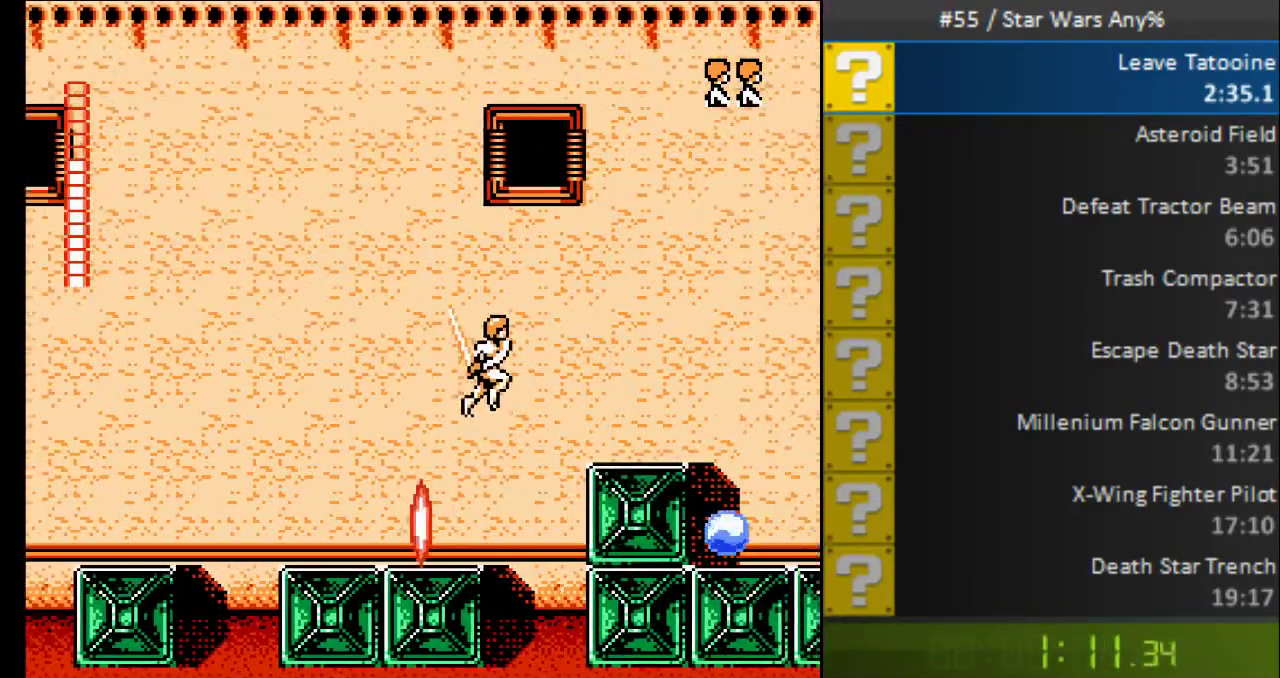
Gameplay with a controller (Nintendo layout); each line is a JSON object with the inputs held at the frame after it. "events" lists button and stick changes between this image and that frame as [ms after this image, input, new state], when the widget could be followed in between. Not read: L3 R3 X Y.
{"buttons": ["B", "DPAD_RIGHT"], "events": [[280, "A", "up"], [280, "DPAD_RIGHT", "up"], [320, "DPAD_LEFT", "down"], [440, "DPAD_LEFT", "up"], [480, "DPAD_RIGHT", "down"]]}
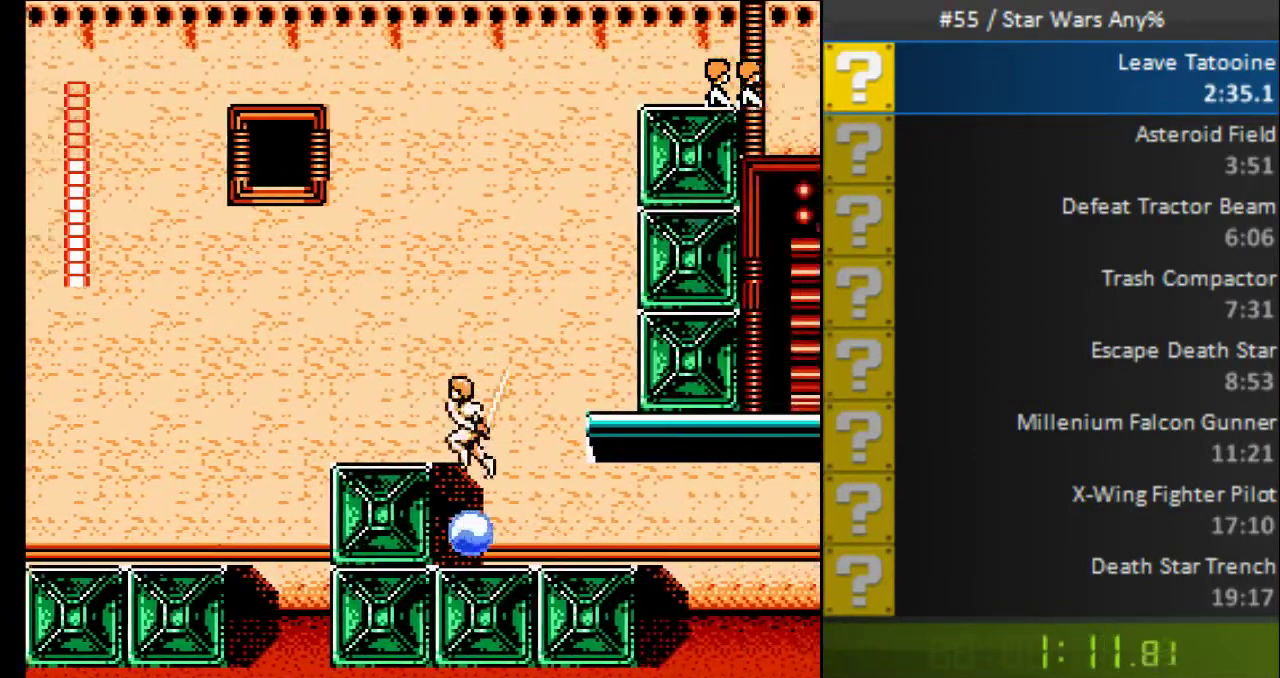
{"buttons": ["B", "DPAD_RIGHT"], "events": []}
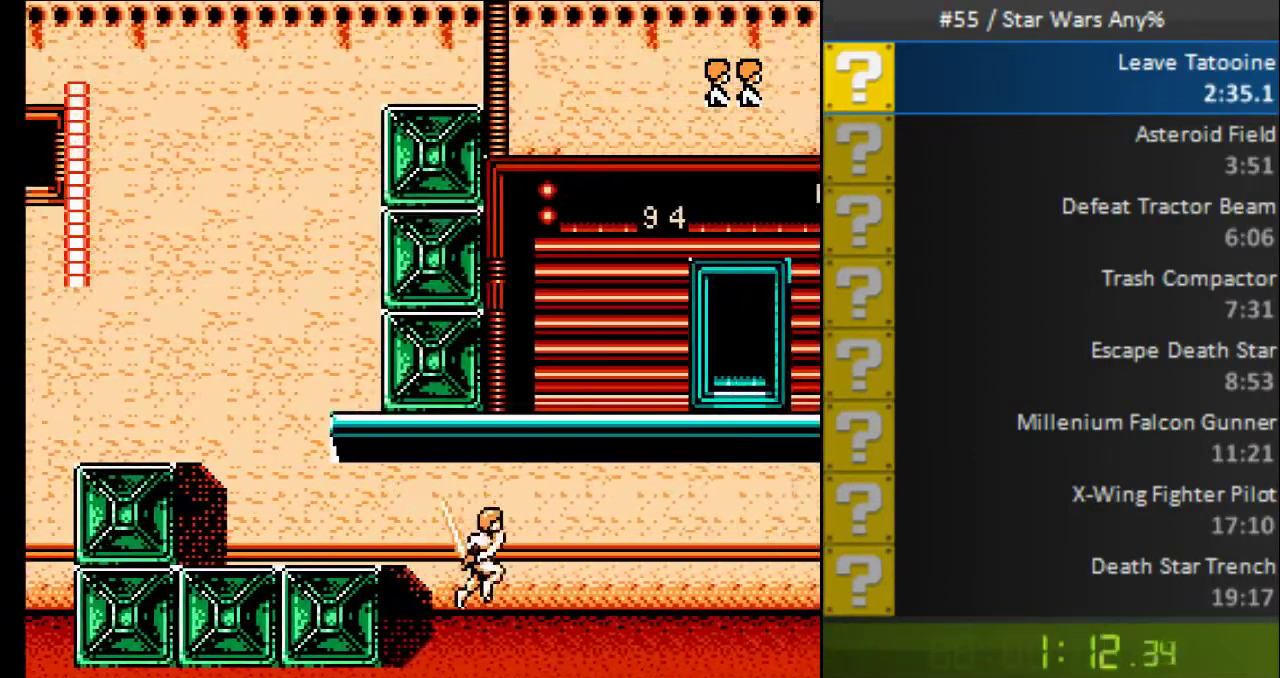
{"buttons": ["B", "DPAD_RIGHT"], "events": []}
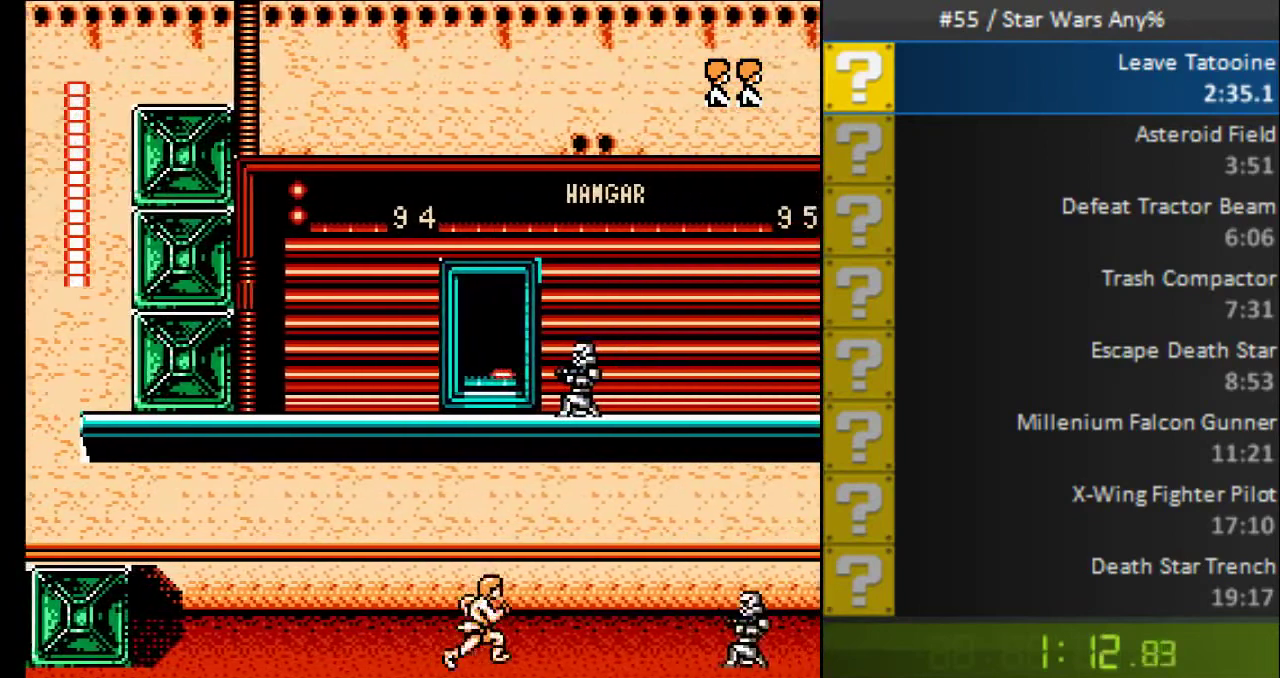
{"buttons": ["B", "DPAD_RIGHT"], "events": [[80, "A", "down"], [360, "A", "up"]]}
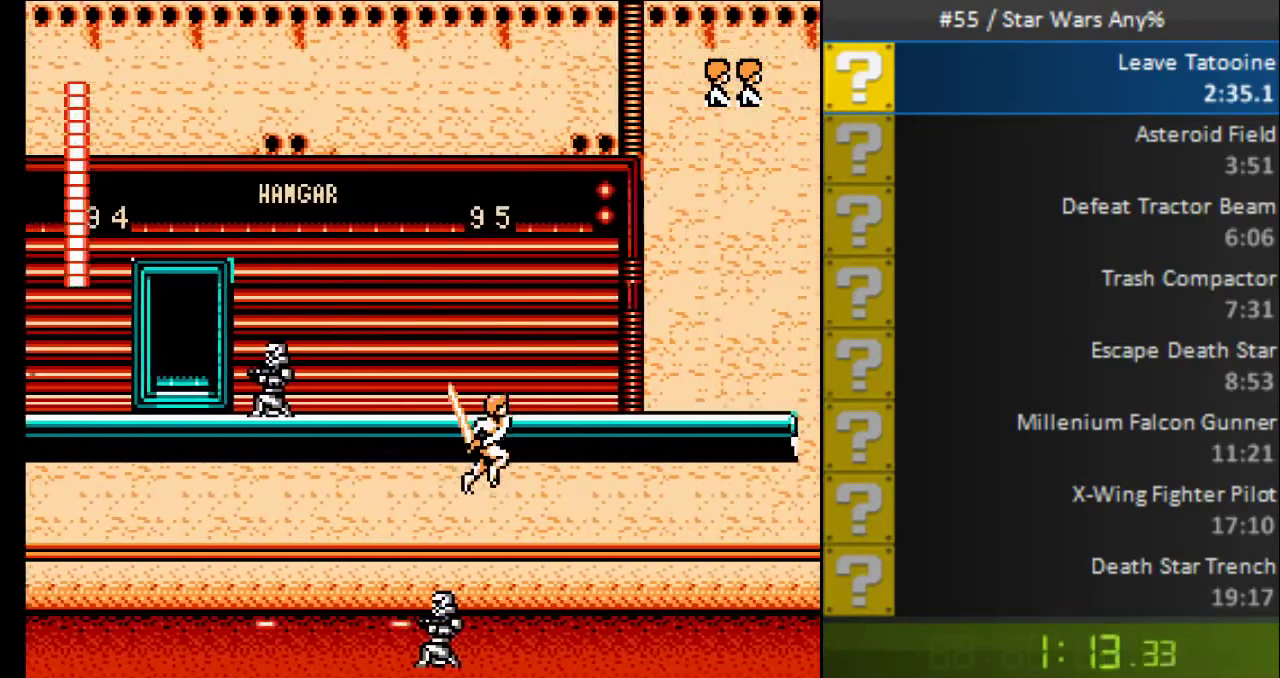
{"buttons": ["B", "DPAD_RIGHT"], "events": []}
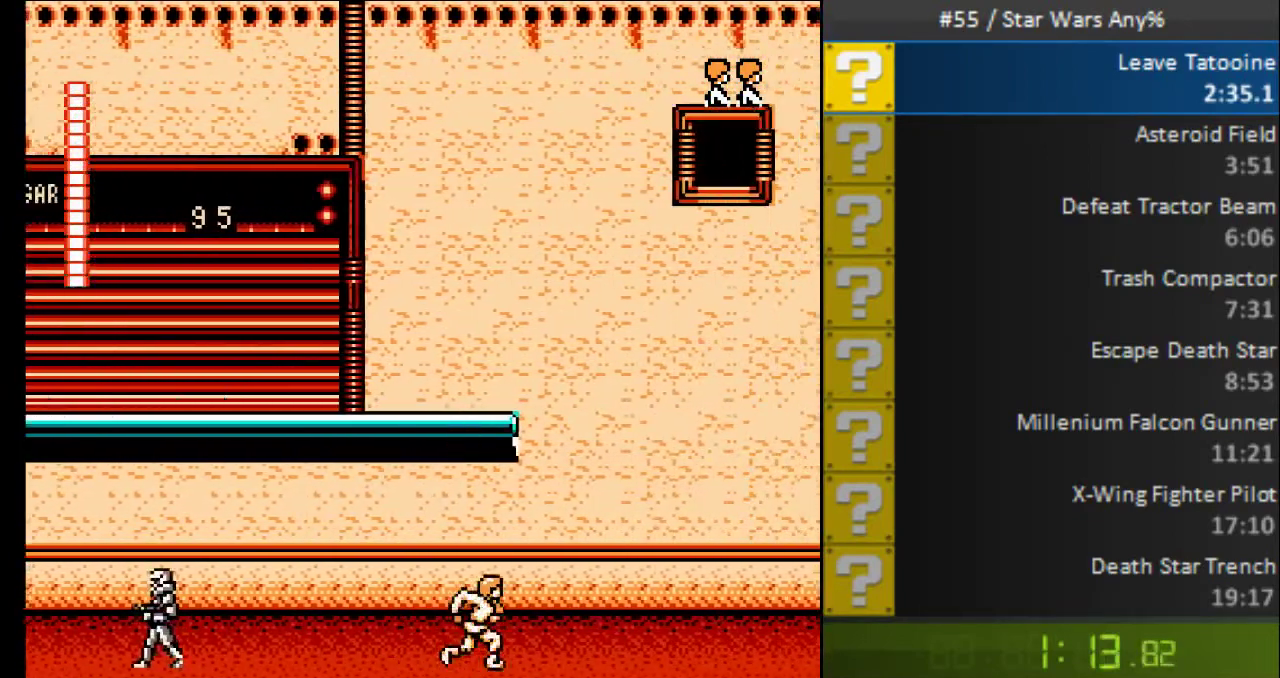
{"buttons": ["B", "DPAD_RIGHT"], "events": [[80, "A", "down"], [520, "A", "up"]]}
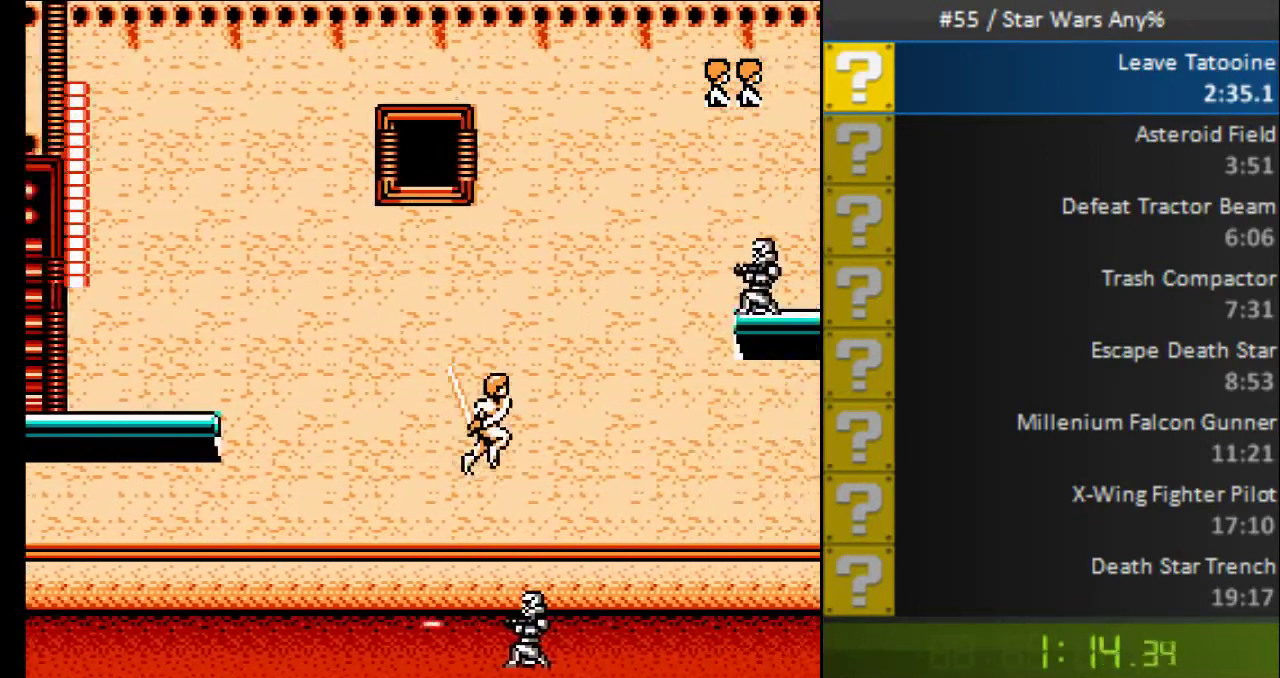
{"buttons": ["B", "DPAD_RIGHT"], "events": []}
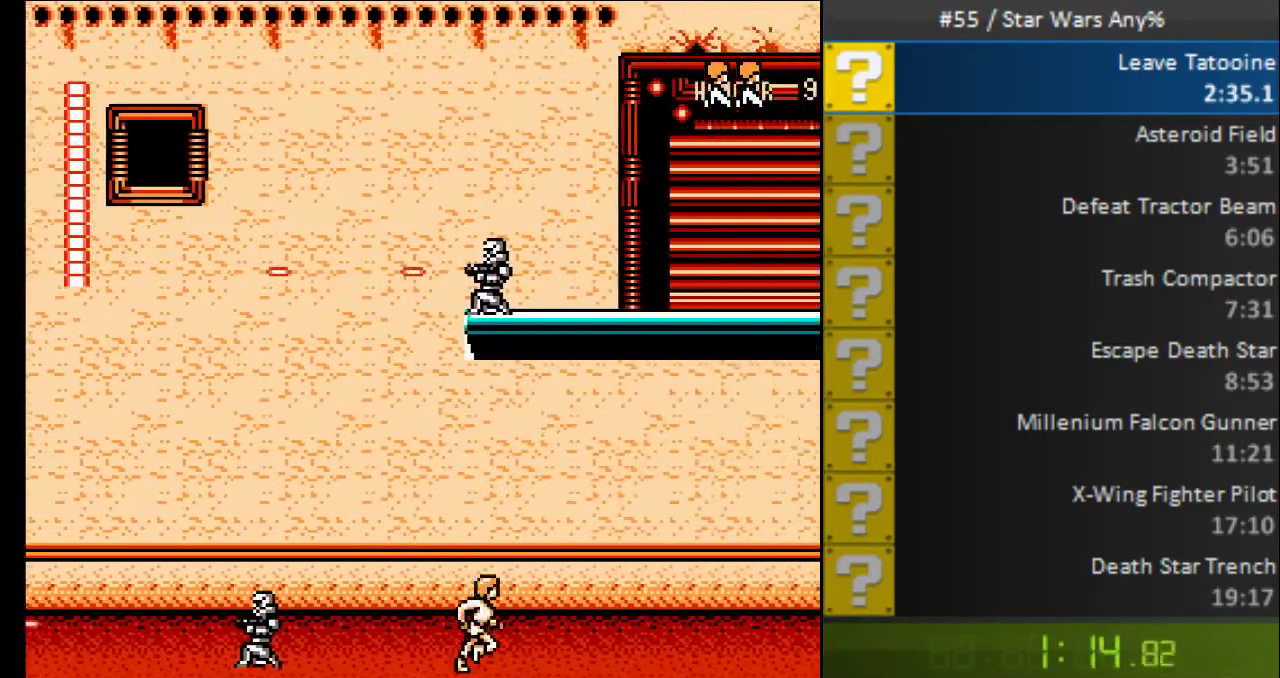
{"buttons": ["B", "DPAD_UP"], "events": [[40, "A", "down"], [440, "DPAD_UP", "down"], [480, "A", "up"], [480, "DPAD_RIGHT", "up"]]}
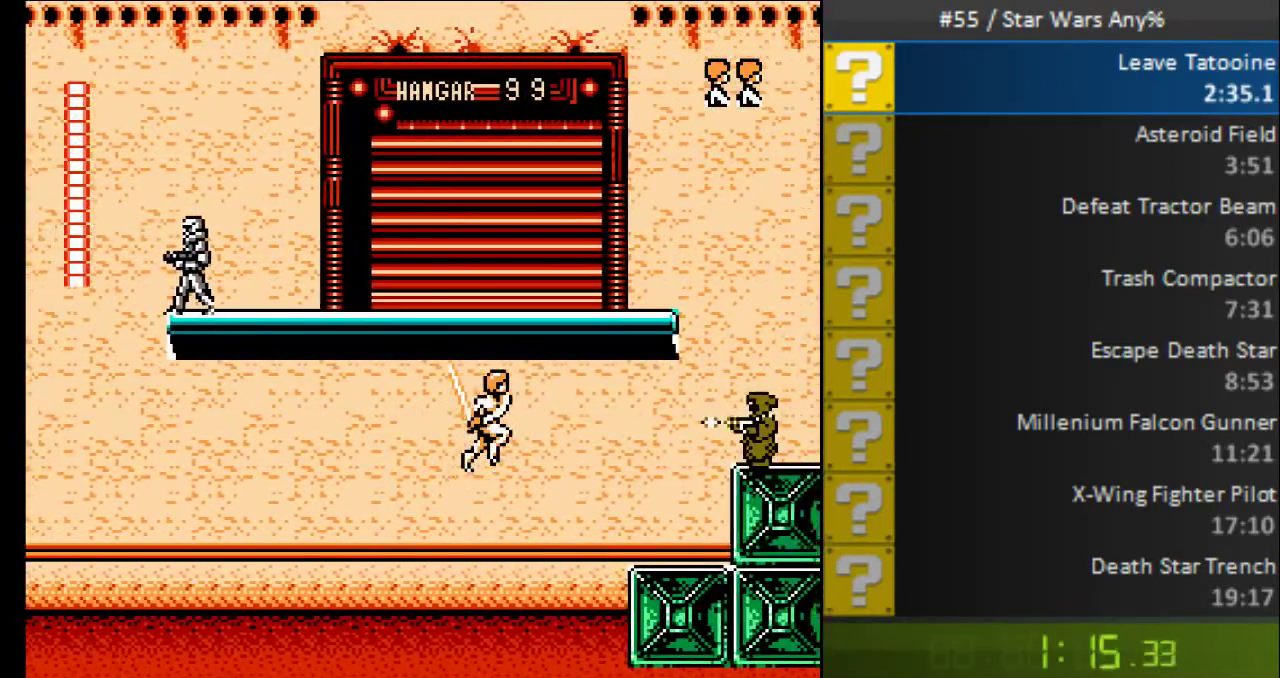
{"buttons": ["B", "DPAD_RIGHT"], "events": [[80, "DPAD_RIGHT", "down"], [80, "DPAD_UP", "up"]]}
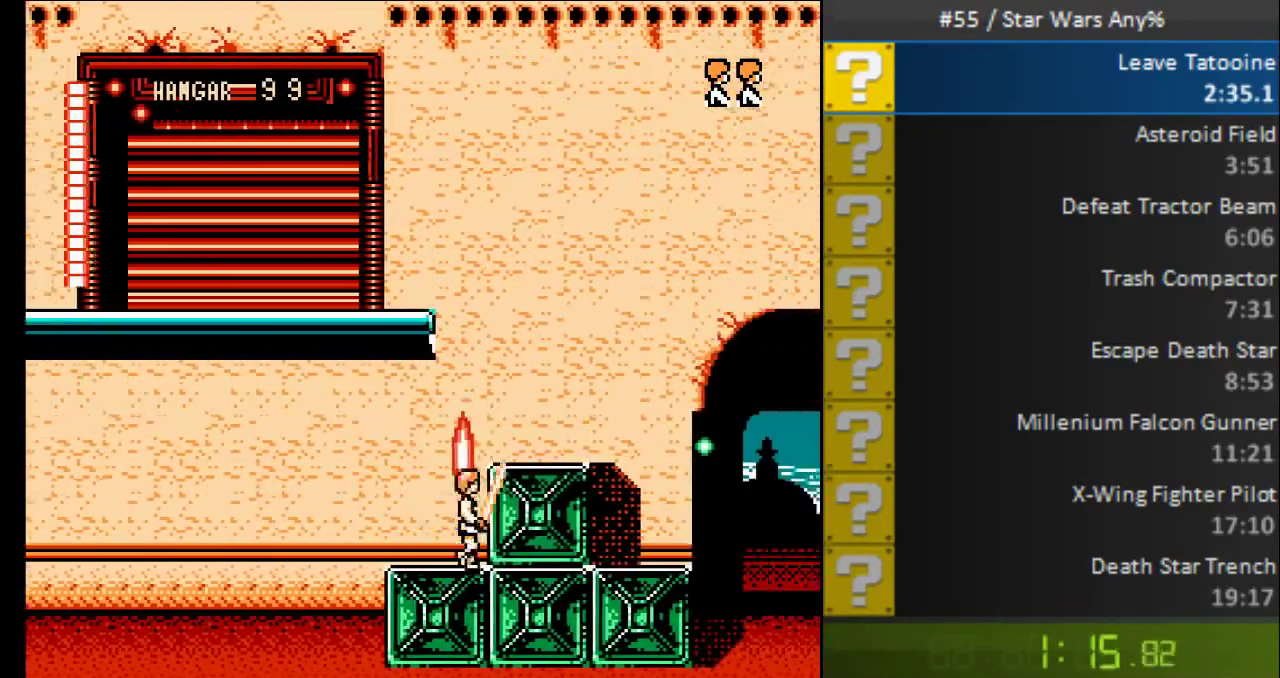
{"buttons": ["B", "DPAD_RIGHT"], "events": [[320, "A", "down"], [480, "A", "up"]]}
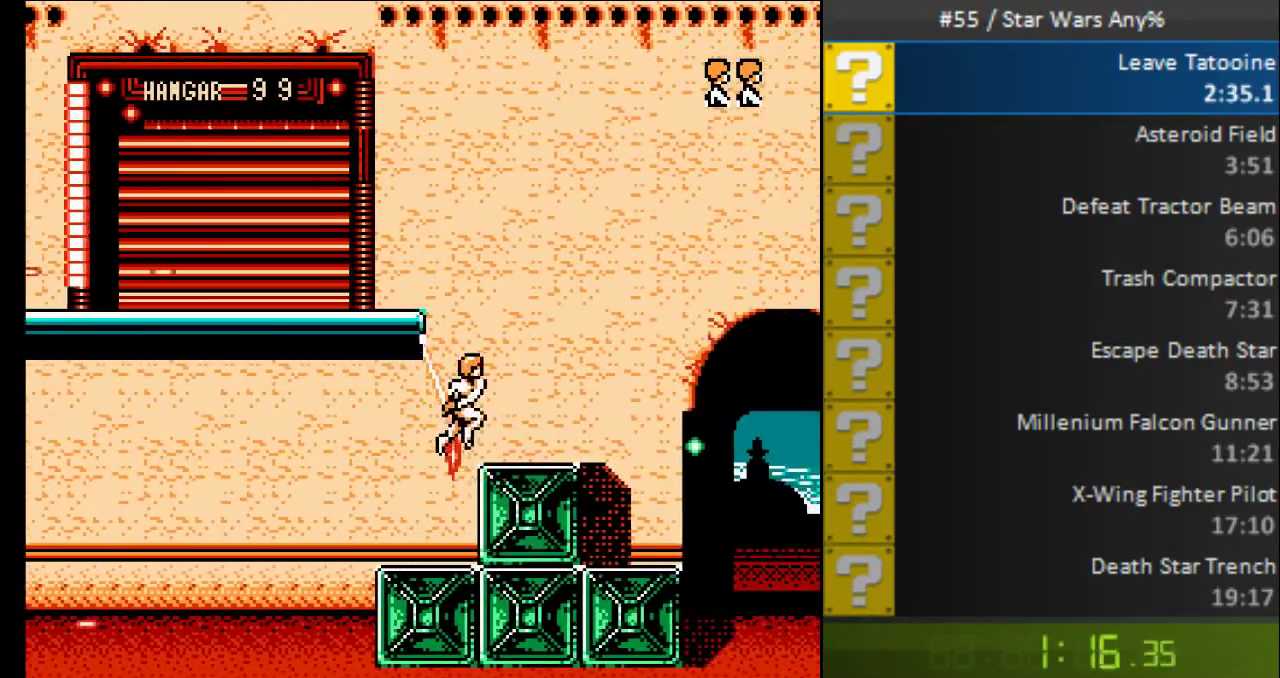
{"buttons": ["B"], "events": [[200, "DPAD_LEFT", "down"], [200, "DPAD_RIGHT", "up"], [320, "DPAD_LEFT", "up"]]}
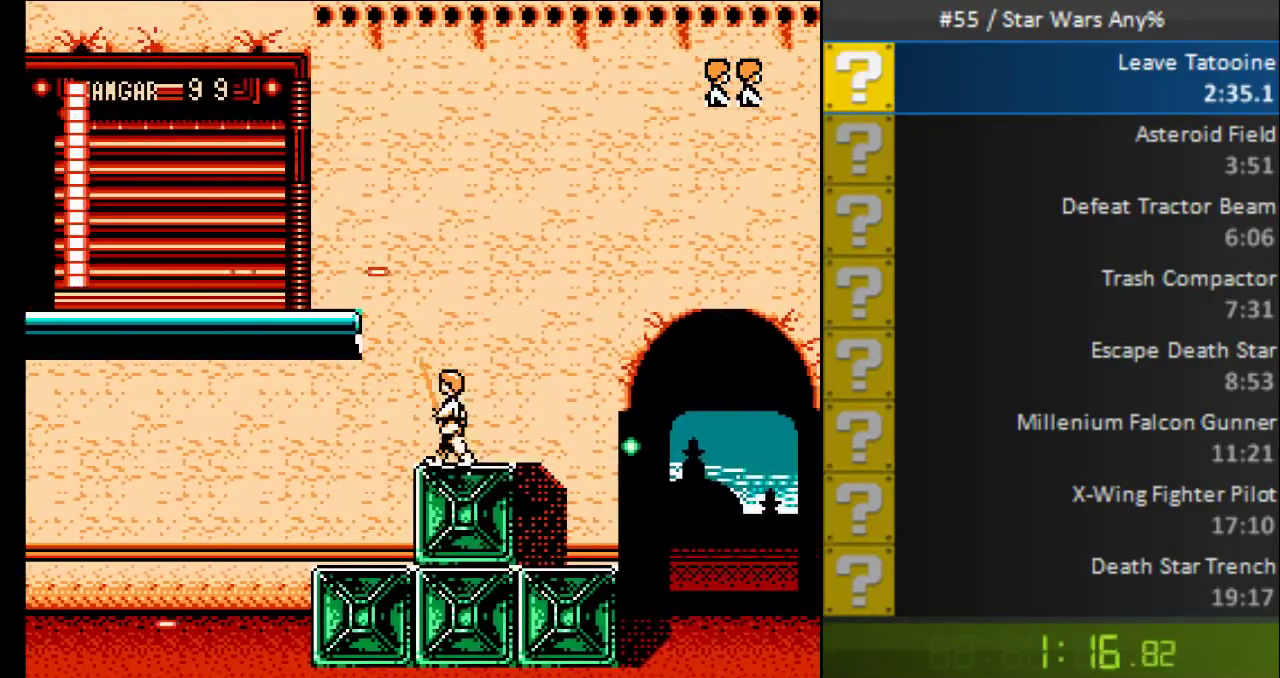
{"buttons": ["A", "B", "DPAD_LEFT"], "events": [[280, "A", "down"], [280, "DPAD_LEFT", "down"]]}
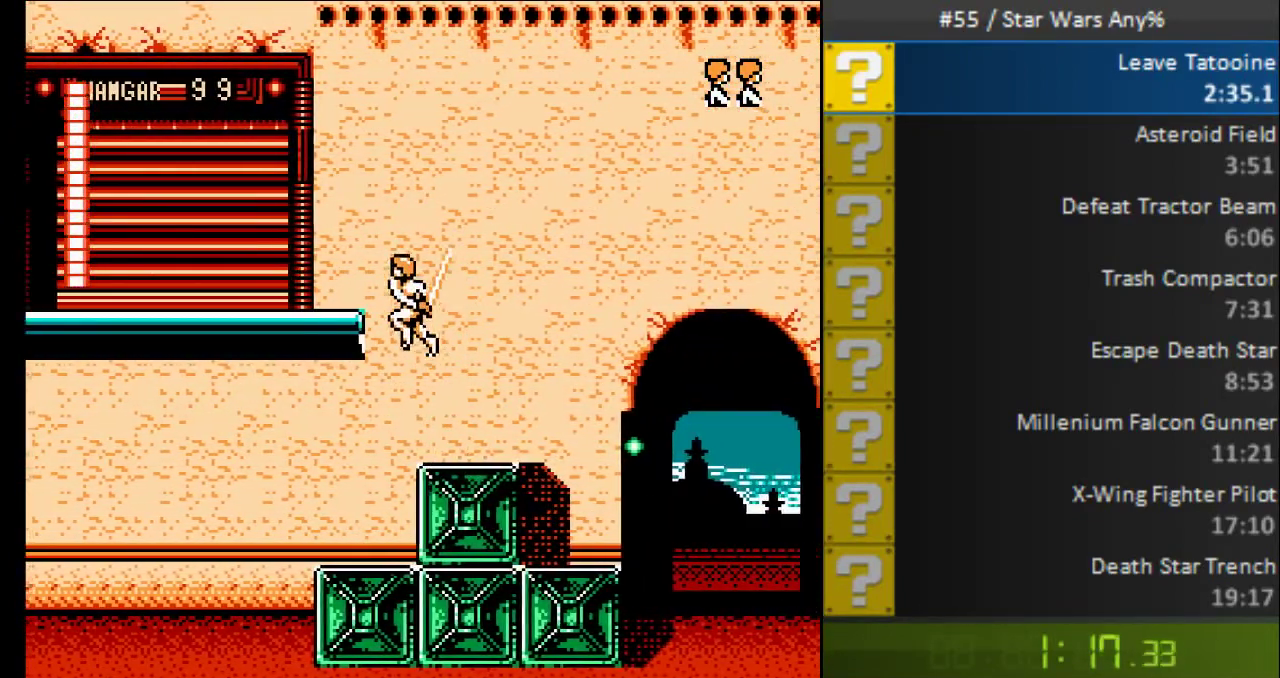
{"buttons": ["A", "B", "DPAD_LEFT"], "events": [[240, "A", "up"], [440, "A", "down"]]}
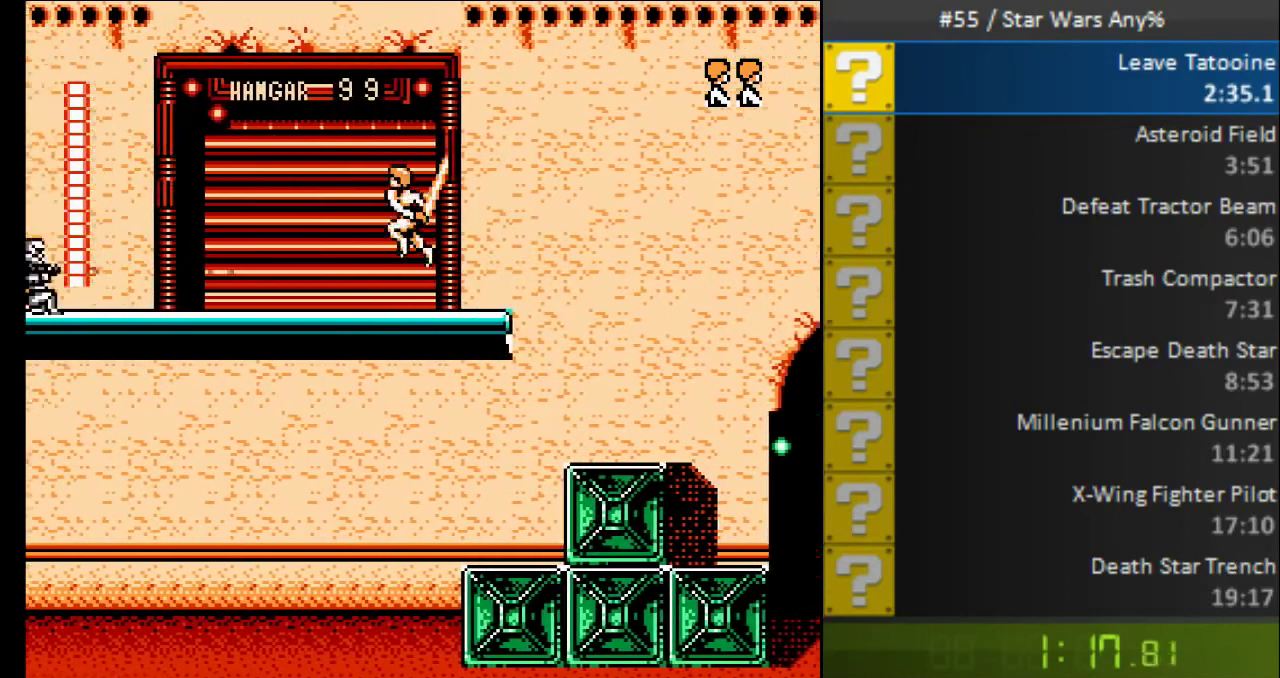
{"buttons": ["B"], "events": [[280, "A", "up"], [360, "B", "up"], [360, "DPAD_LEFT", "up"], [520, "B", "down"]]}
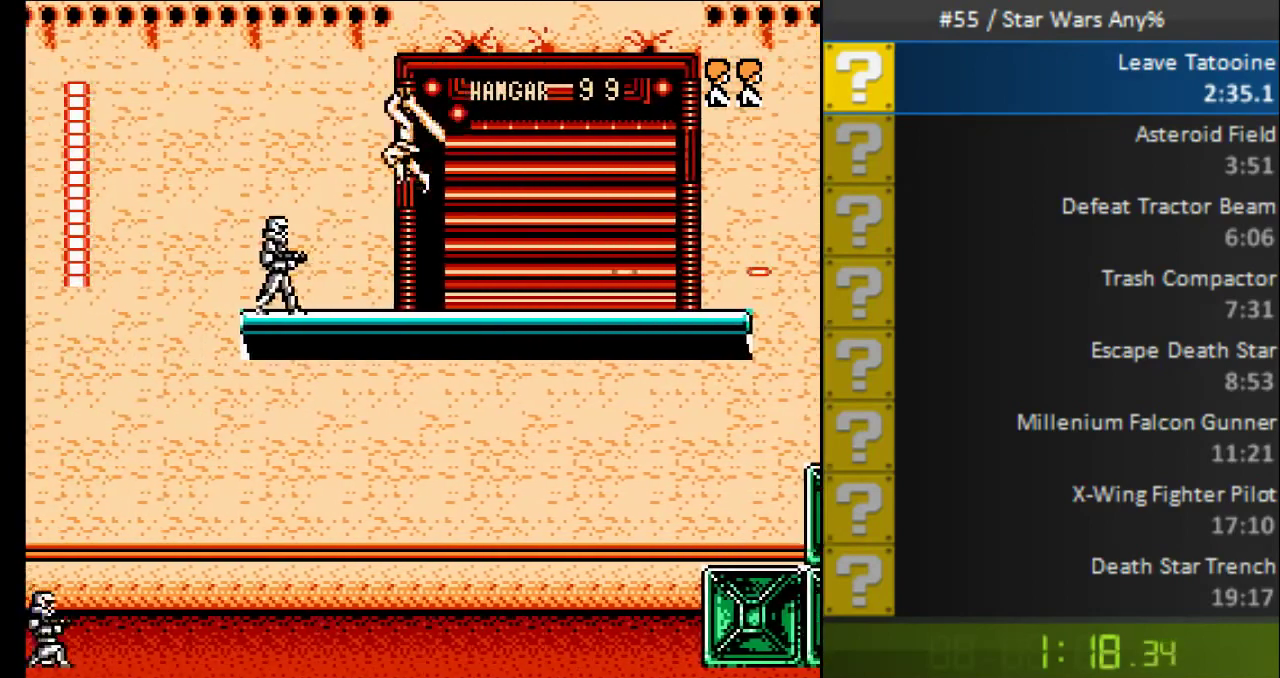
{"buttons": ["A", "B", "DPAD_LEFT"], "events": [[40, "DPAD_LEFT", "down"], [320, "A", "down"]]}
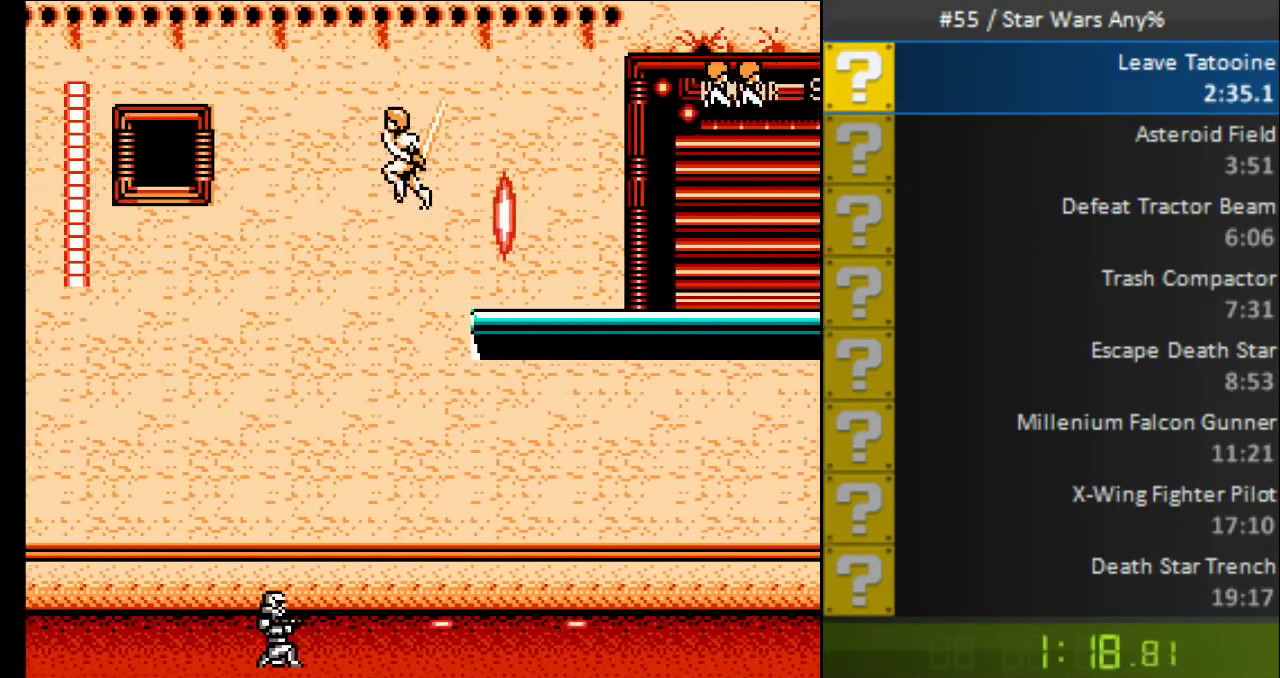
{"buttons": ["A", "B", "DPAD_LEFT"], "events": []}
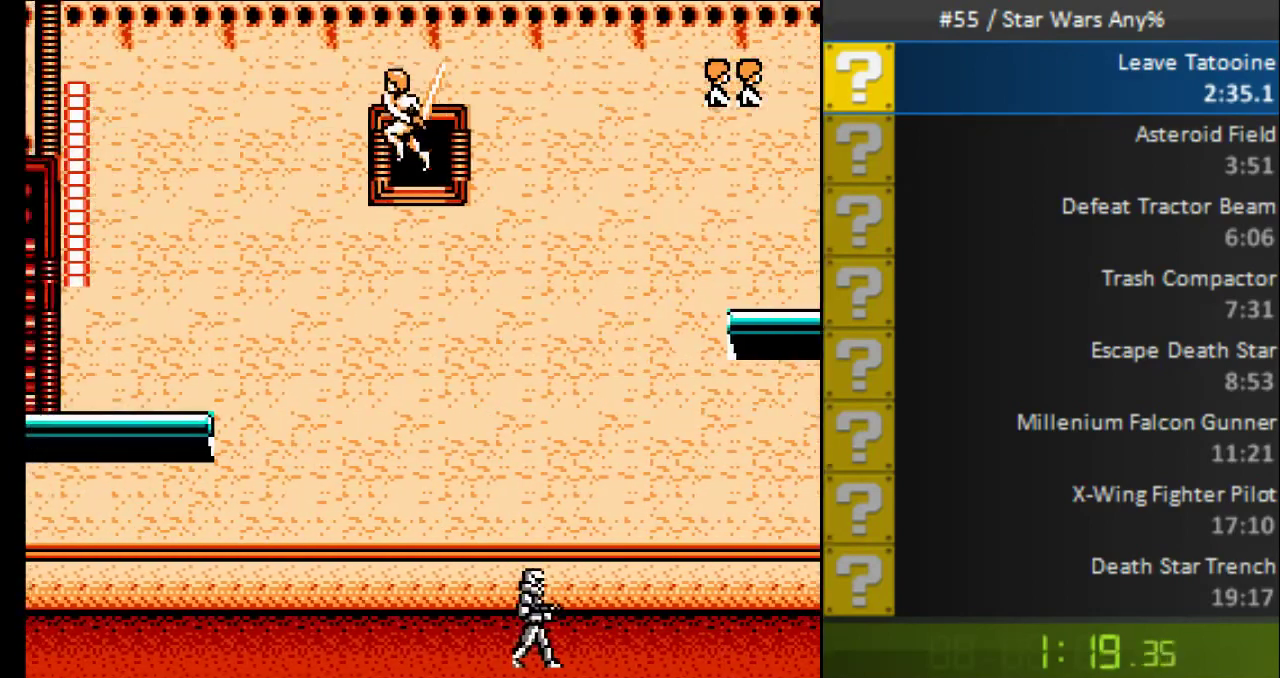
{"buttons": ["B", "DPAD_LEFT"], "events": [[440, "A", "up"]]}
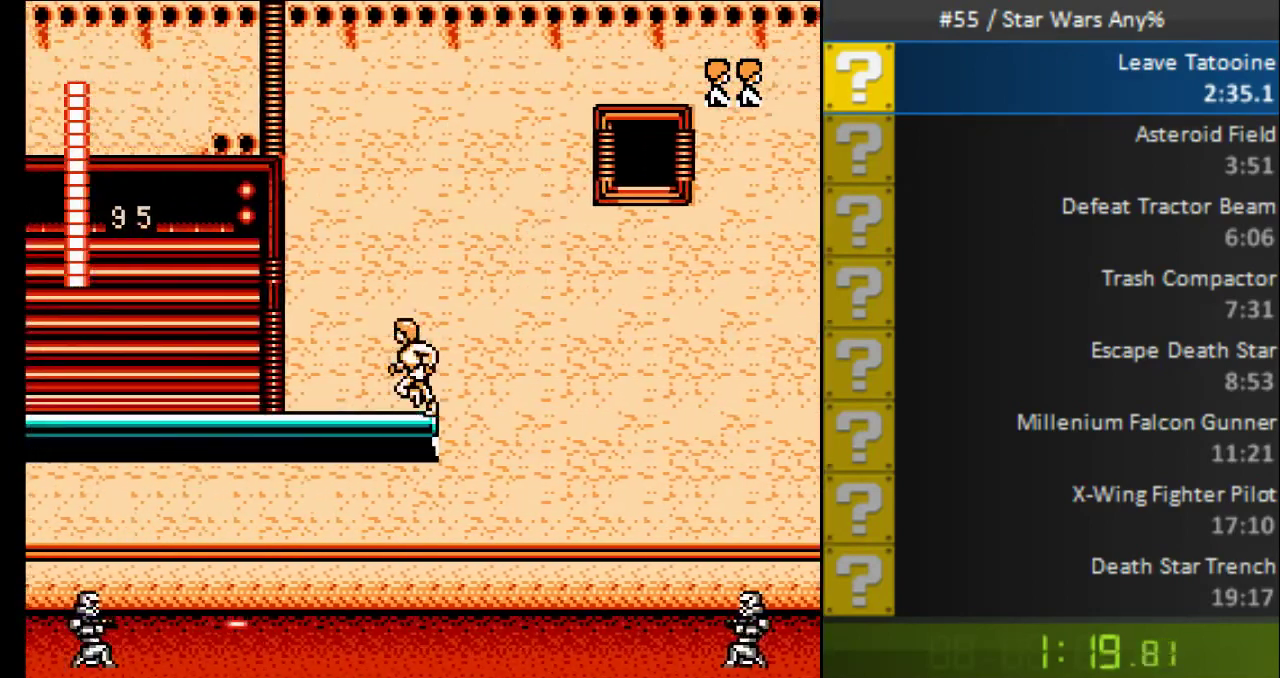
{"buttons": ["A", "B", "DPAD_LEFT"], "events": [[280, "A", "down"]]}
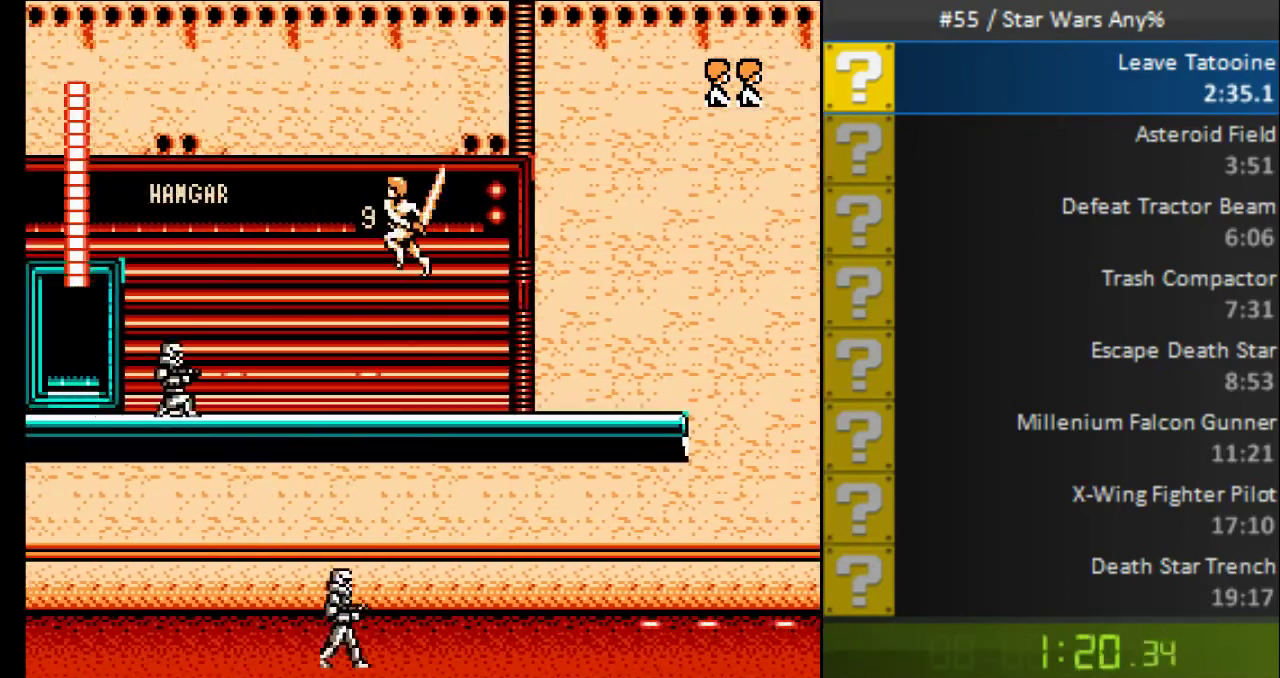
{"buttons": ["A", "B", "DPAD_LEFT"], "events": []}
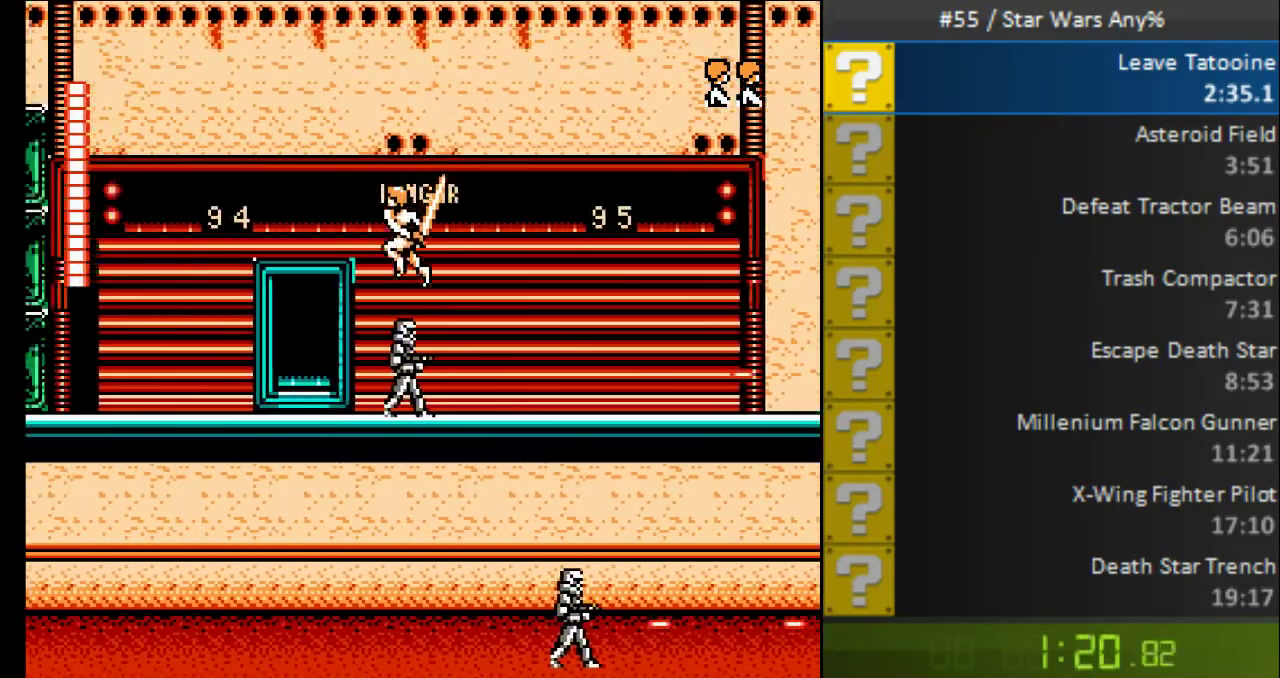
{"buttons": ["B", "DPAD_RIGHT"], "events": [[160, "A", "up"], [160, "DPAD_LEFT", "up"], [160, "DPAD_UP", "down"], [360, "DPAD_UP", "up"], [480, "DPAD_RIGHT", "down"]]}
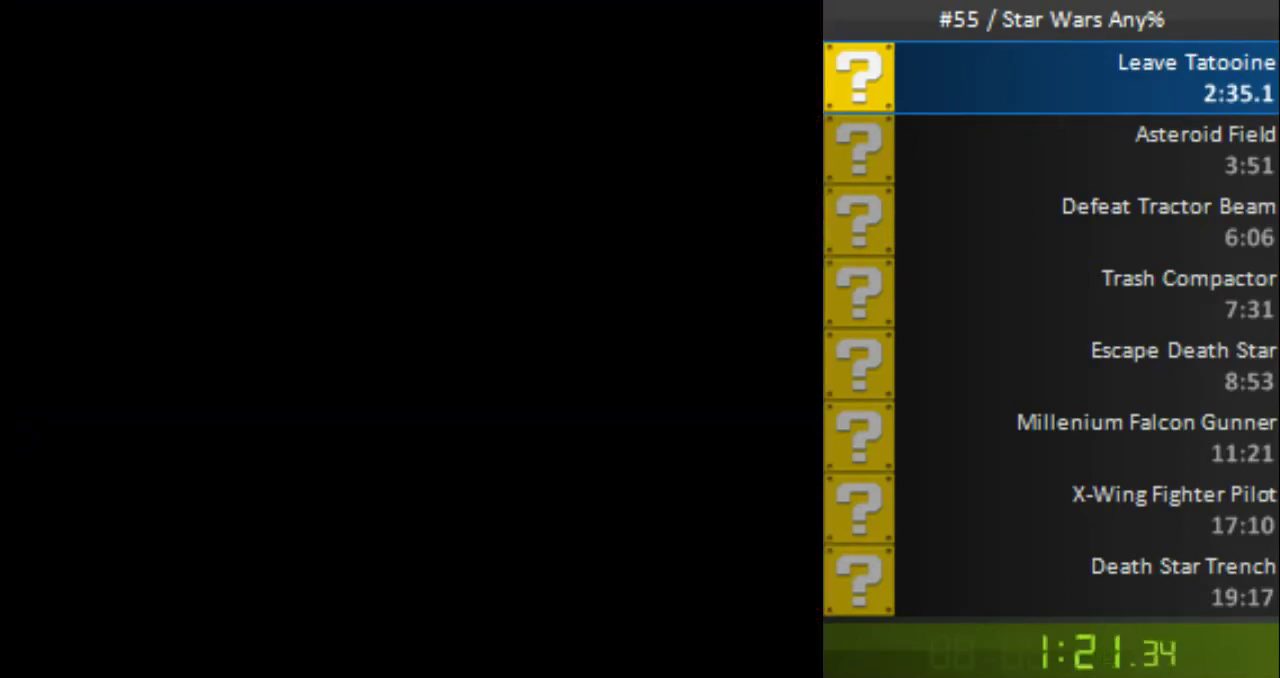
{"buttons": ["B", "DPAD_RIGHT"], "events": []}
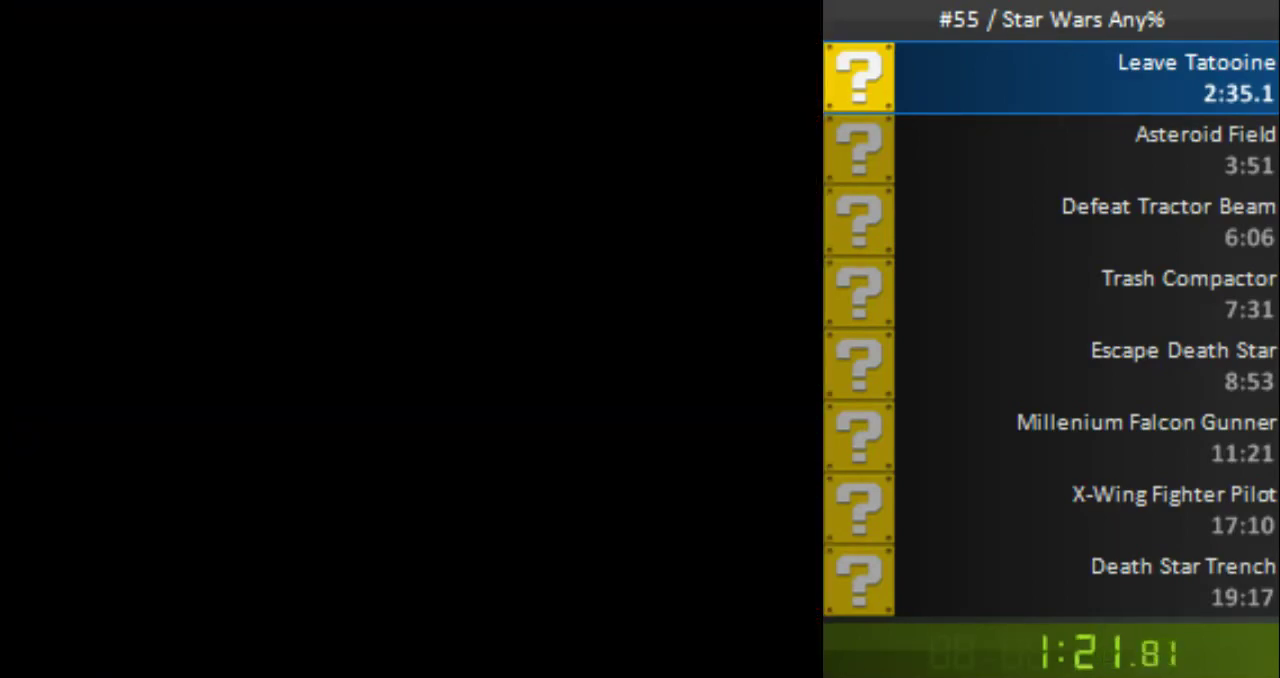
{"buttons": ["B", "DPAD_RIGHT"], "events": []}
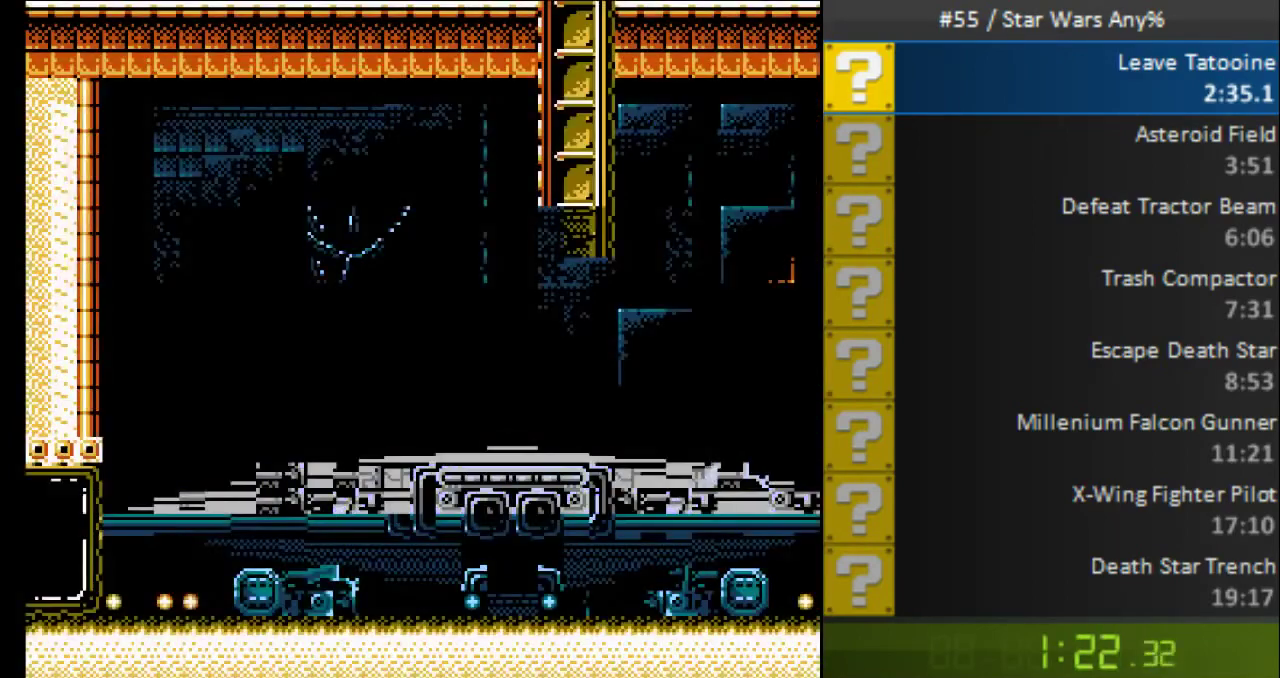
{"buttons": ["B", "DPAD_RIGHT"], "events": []}
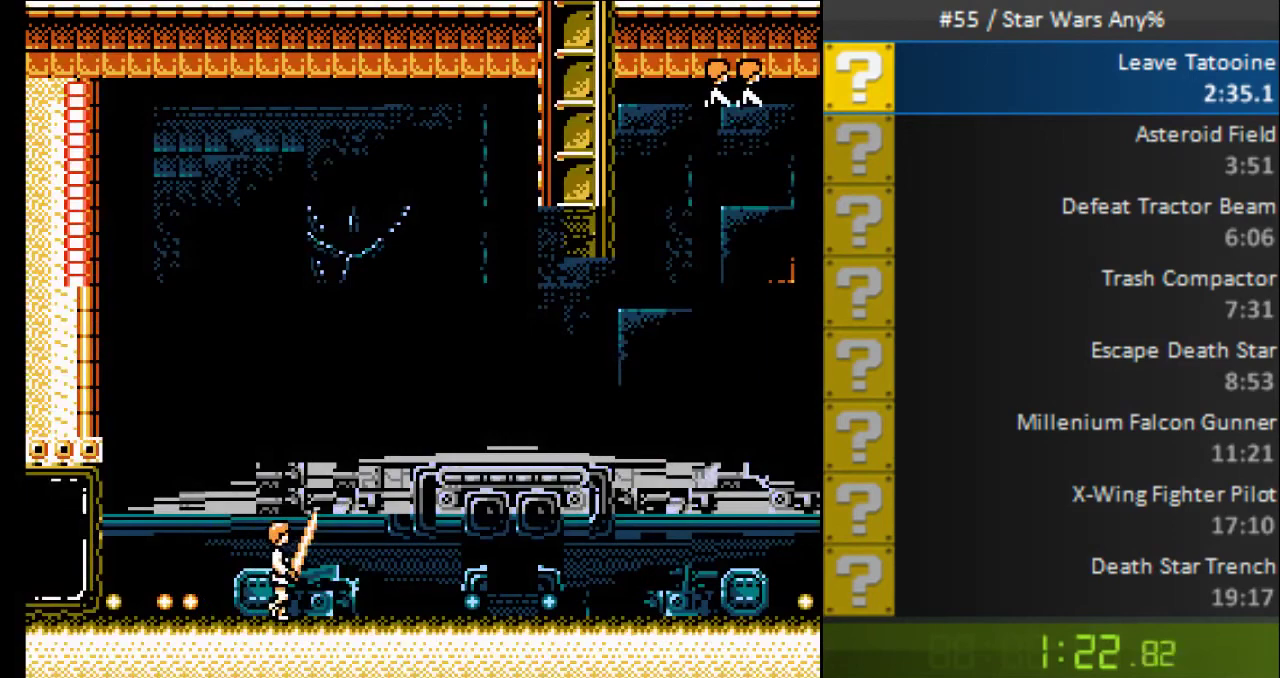
{"buttons": ["B", "DPAD_RIGHT"], "events": []}
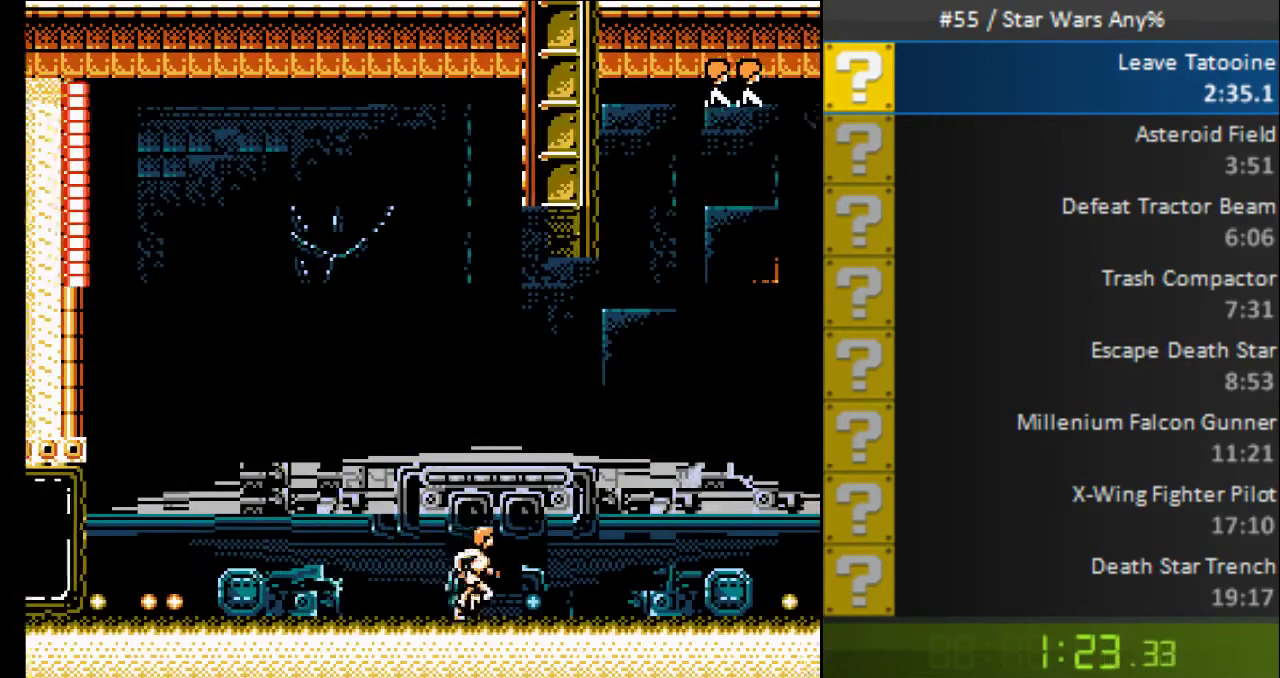
{"buttons": ["B", "DPAD_RIGHT"], "events": []}
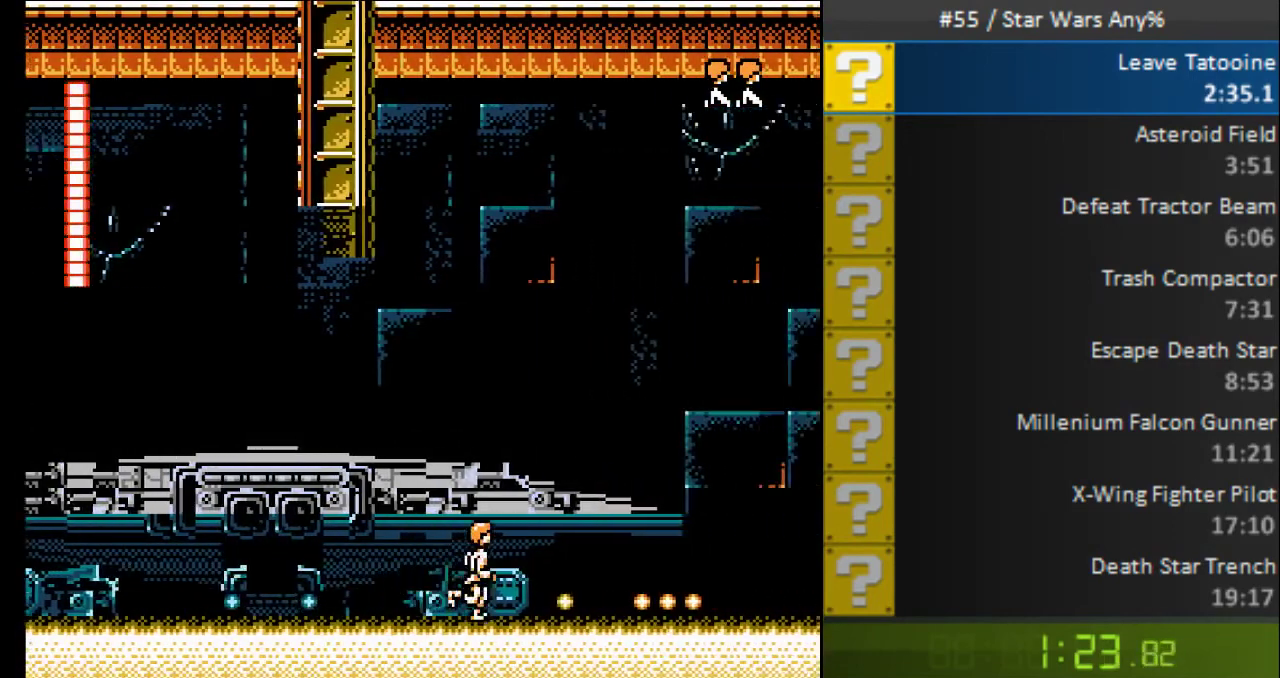
{"buttons": ["A", "B", "DPAD_RIGHT"], "events": [[360, "A", "down"]]}
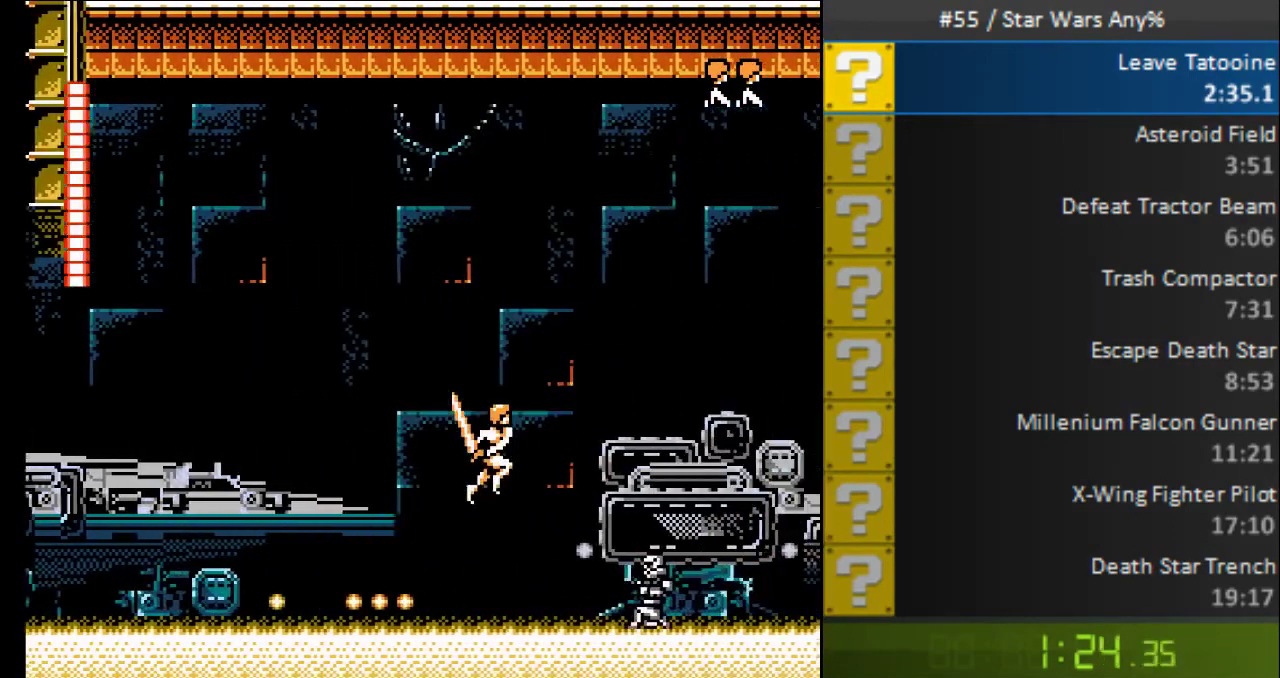
{"buttons": ["B", "DPAD_RIGHT"], "events": [[320, "A", "up"]]}
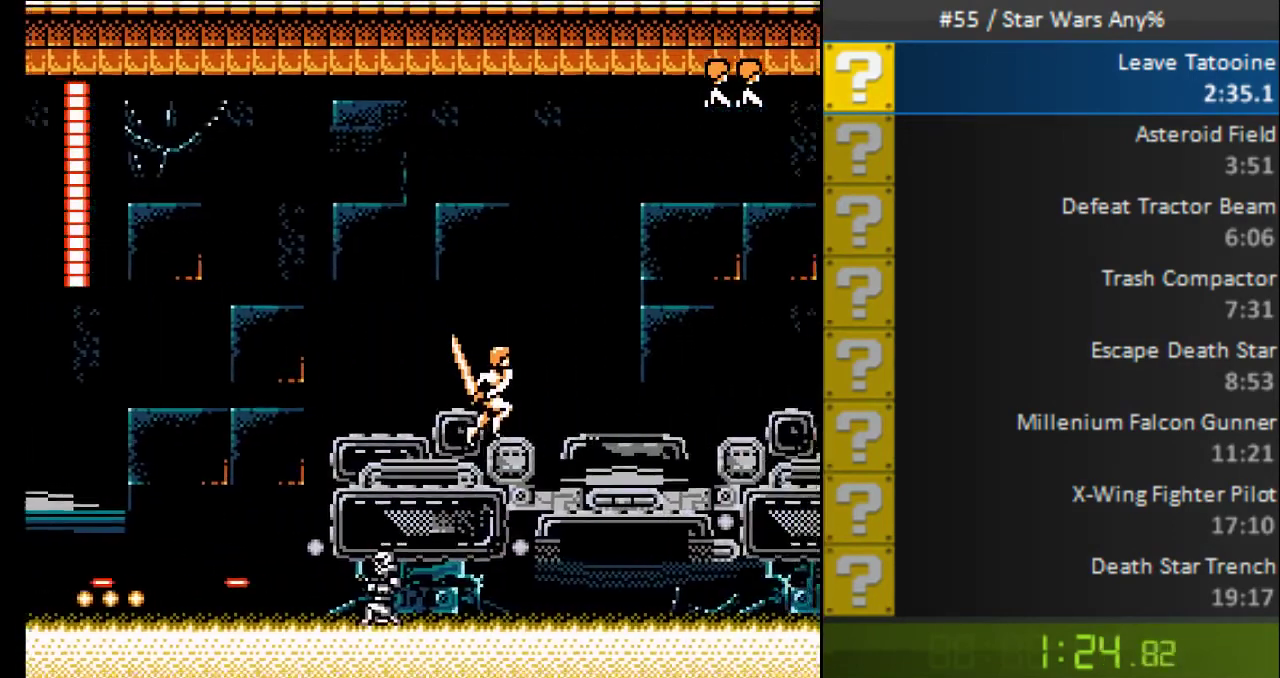
{"buttons": ["A", "B", "DPAD_RIGHT"], "events": [[320, "A", "down"]]}
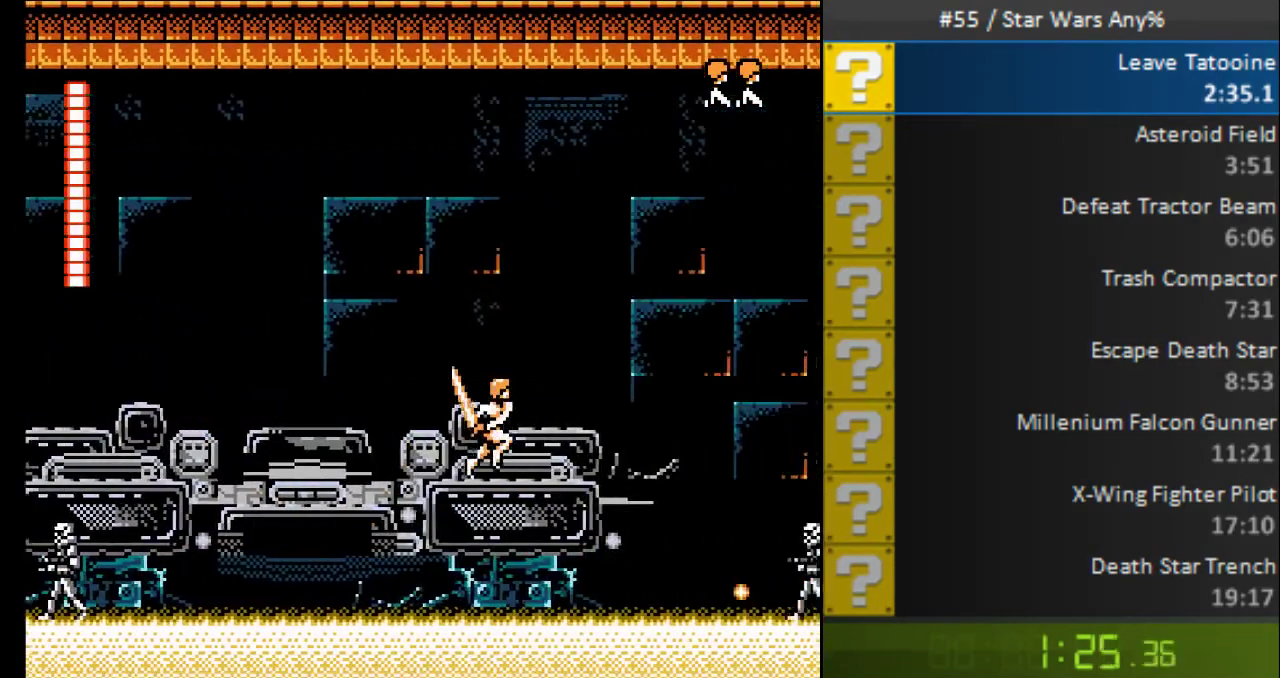
{"buttons": ["B", "DPAD_RIGHT"], "events": [[480, "A", "up"]]}